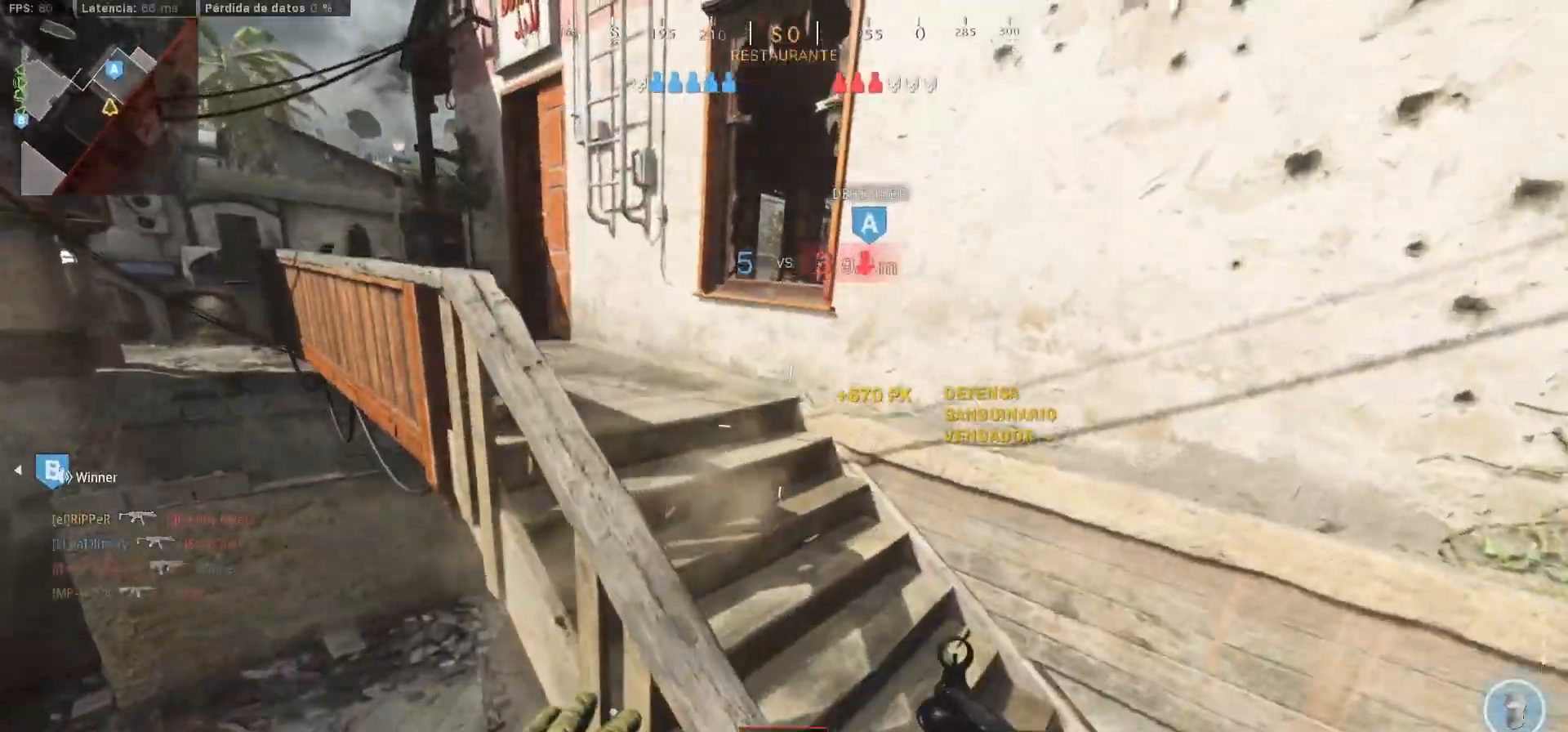
Gameplay with a controller (PlayStation layout); each line is a JSON object with the inputs held at the frame after it. "events" lists button and stick changes between this image and that frame as [ms after this image, input, new state], when the widget could be followed in between.
{"buttons": ["L3"], "left_stick": "up", "right_stick": "left", "events": [[100, "L2", "down"], [100, "left_stick", "up"], [133, "CROSS", "down"], [133, "R2", "down"], [133, "right_stick", "center"], [167, "L2", "up"], [367, "CROSS", "up"], [367, "L3", "down"], [367, "R2", "up"], [367, "right_stick", "left"]]}
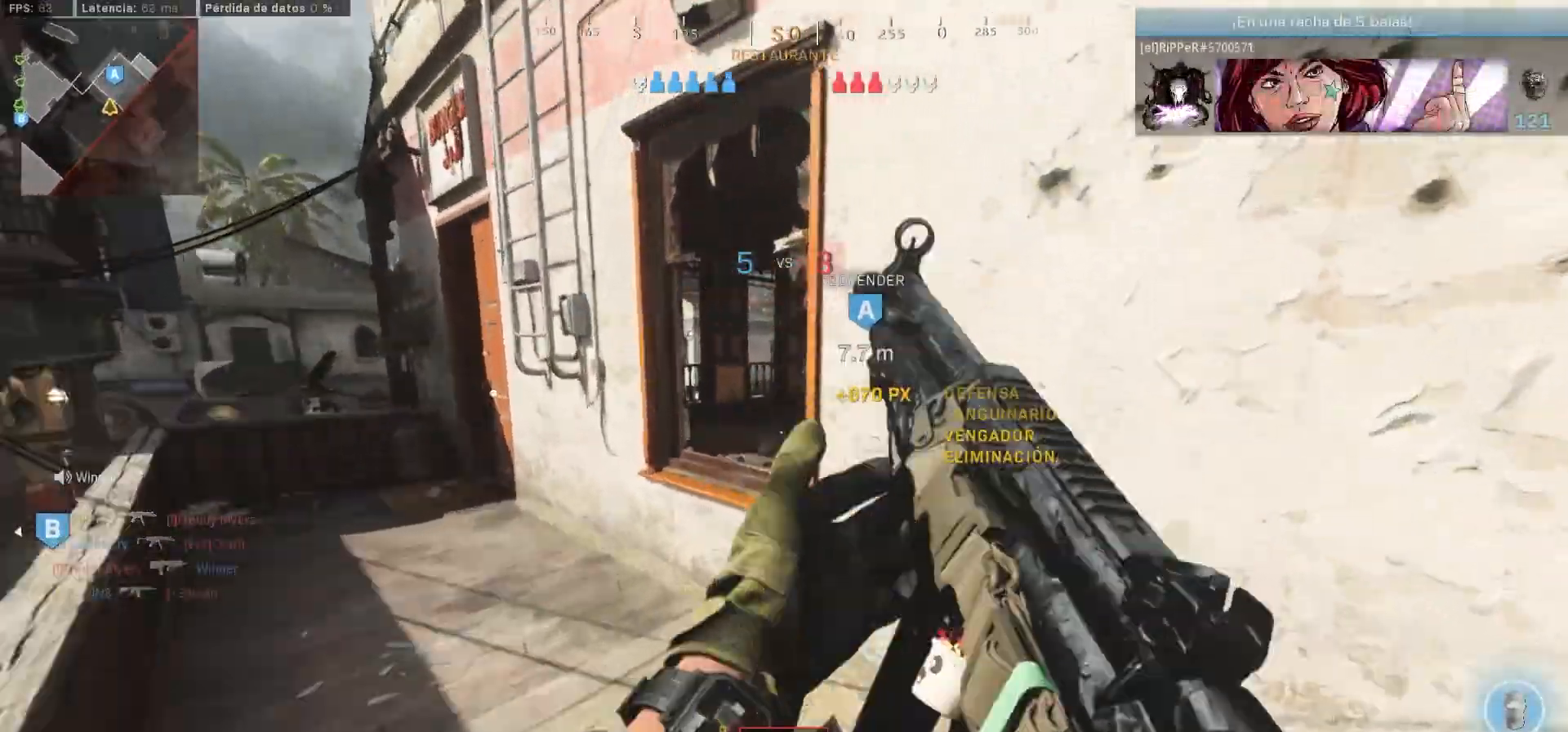
{"buttons": ["L1"], "left_stick": "left", "right_stick": "center", "events": [[33, "left_stick", "up-left"], [33, "right_stick", "right"], [133, "L1", "down"], [133, "L3", "up"], [133, "right_stick", "center"], [200, "left_stick", "left"]]}
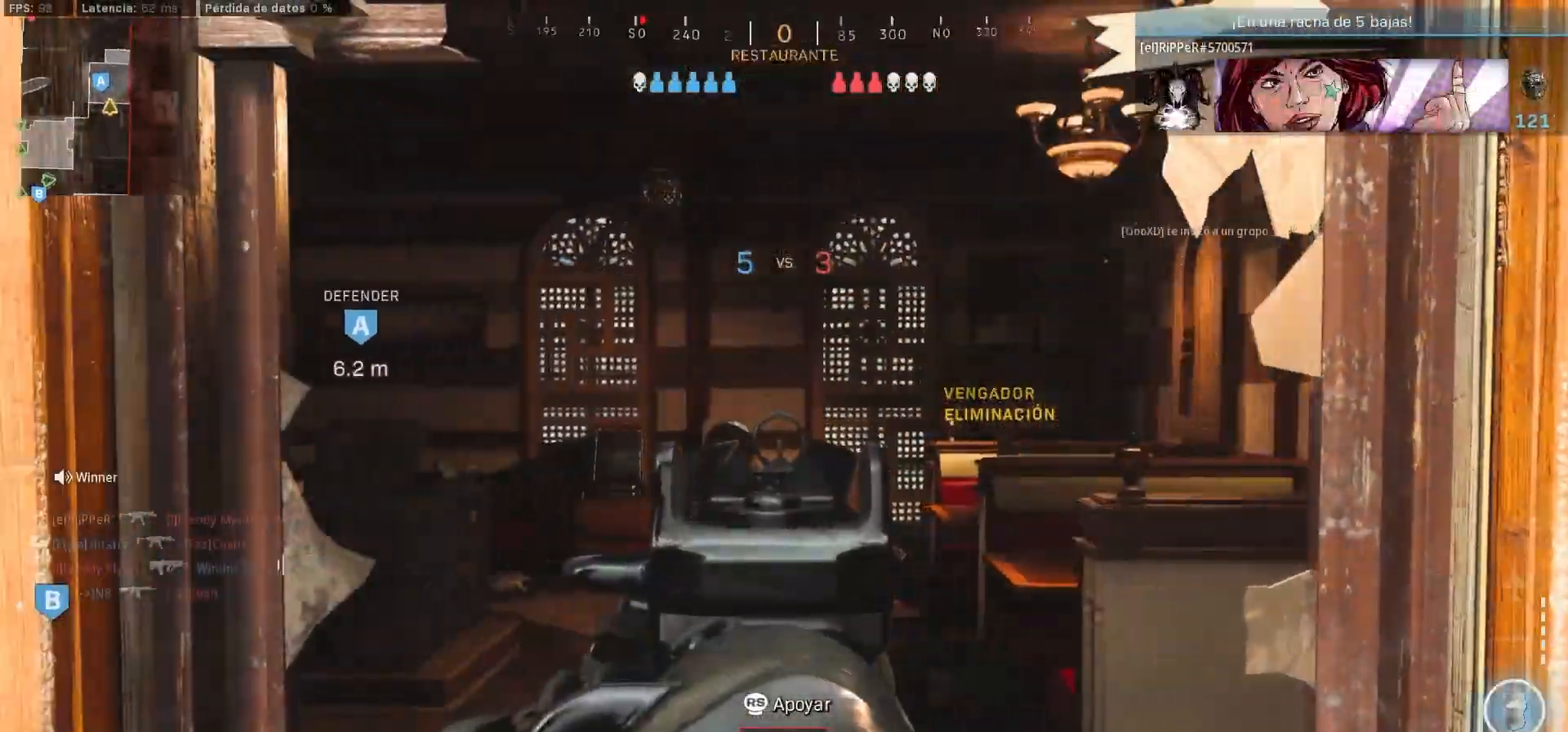
{"buttons": ["L1"], "left_stick": "center", "right_stick": "up-right", "events": [[283, "left_stick", "up"], [400, "left_stick", "center"], [400, "right_stick", "up-right"]]}
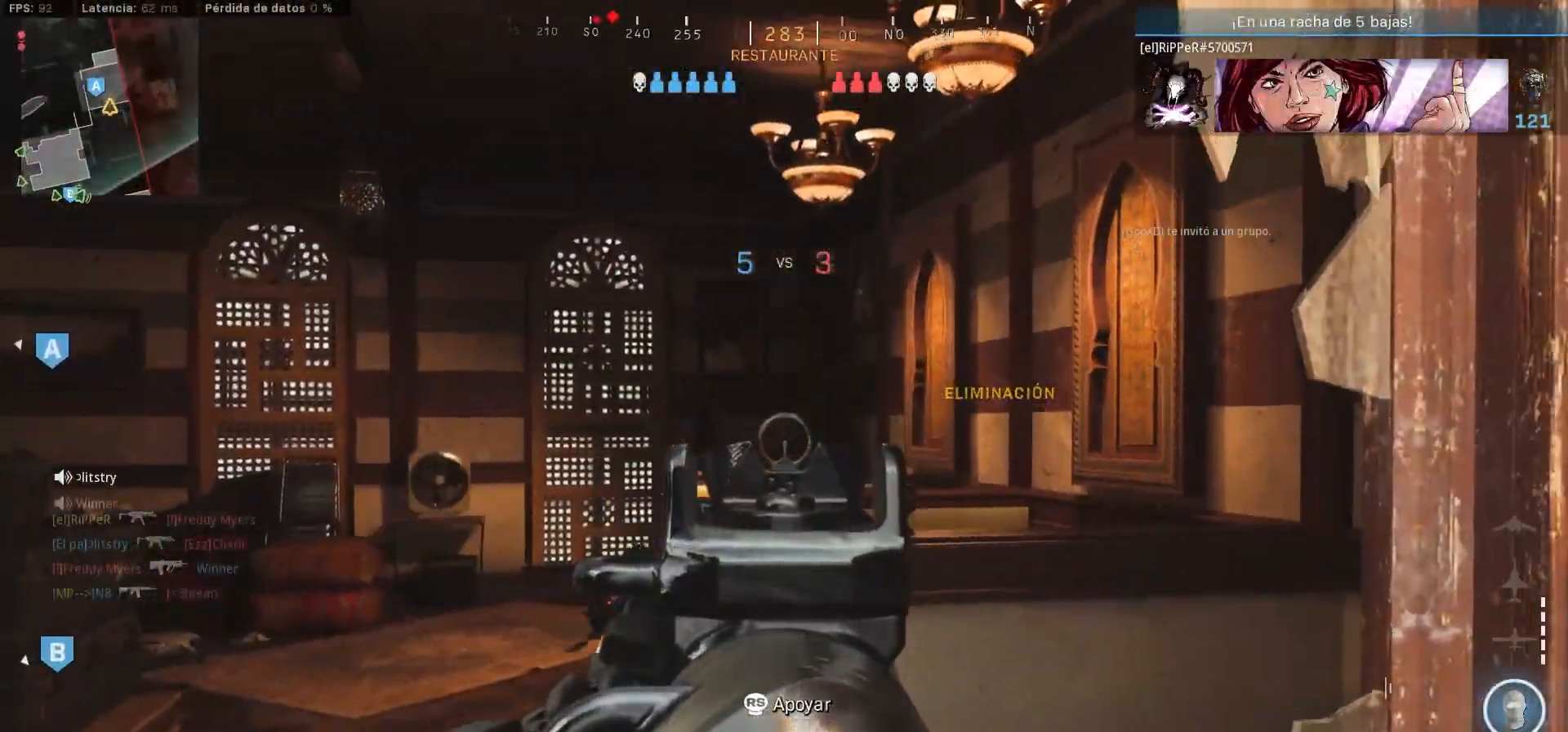
{"buttons": ["CROSS"], "left_stick": "up-left", "right_stick": "center", "events": [[33, "L1", "up"], [33, "left_stick", "down-left"], [33, "right_stick", "center"], [117, "left_stick", "up-left"], [133, "L2", "down"], [133, "R2", "down"], [350, "CROSS", "down"], [350, "L2", "up"], [350, "R2", "up"]]}
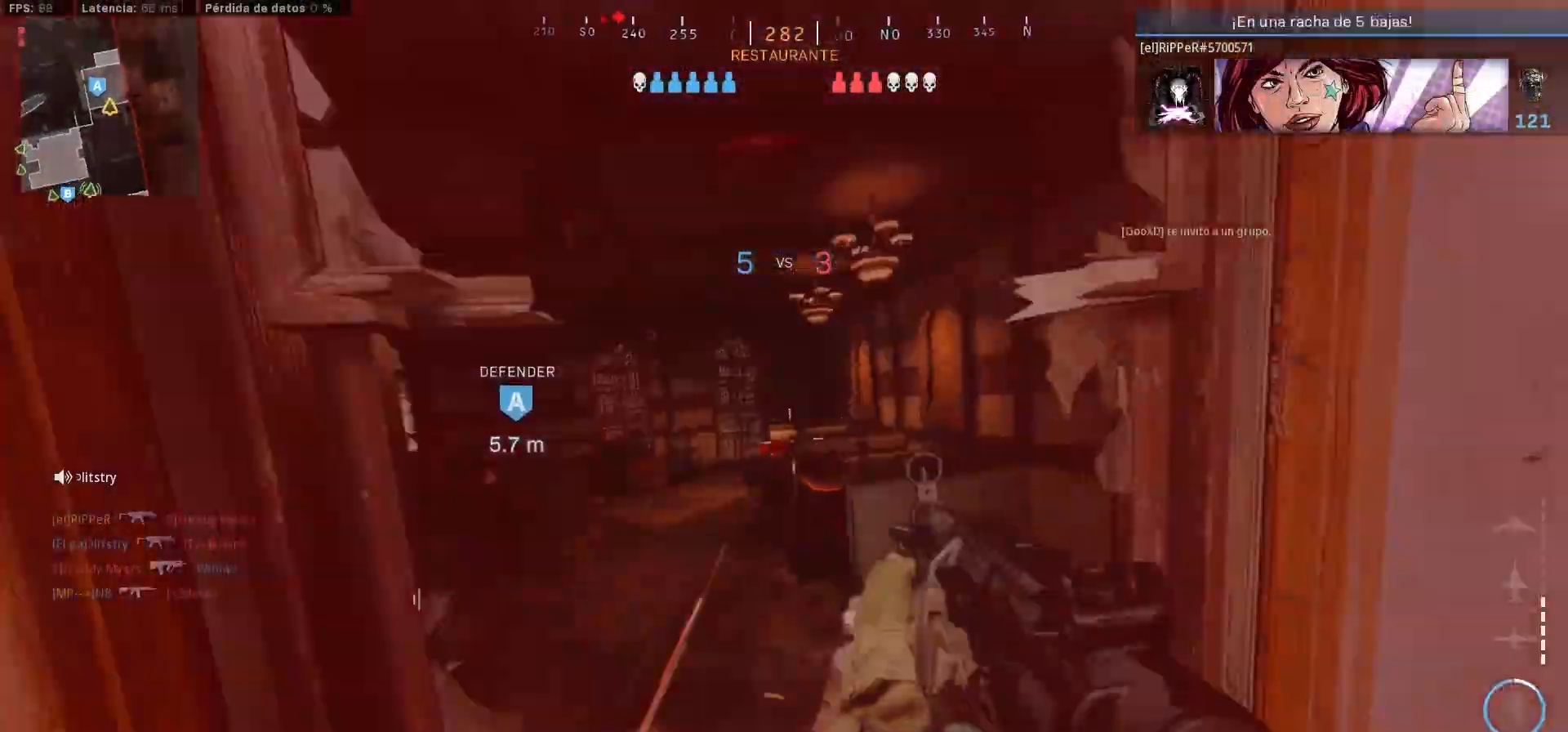
{"buttons": ["L1", "R1"], "left_stick": "down-left", "right_stick": "center", "events": [[117, "CROSS", "up"], [117, "right_stick", "down-left"], [300, "R1", "down"], [300, "left_stick", "down-left"], [317, "L1", "down"], [317, "right_stick", "center"], [333, "CROSS", "down"], [367, "right_stick", "right"], [500, "CROSS", "up"], [500, "right_stick", "center"]]}
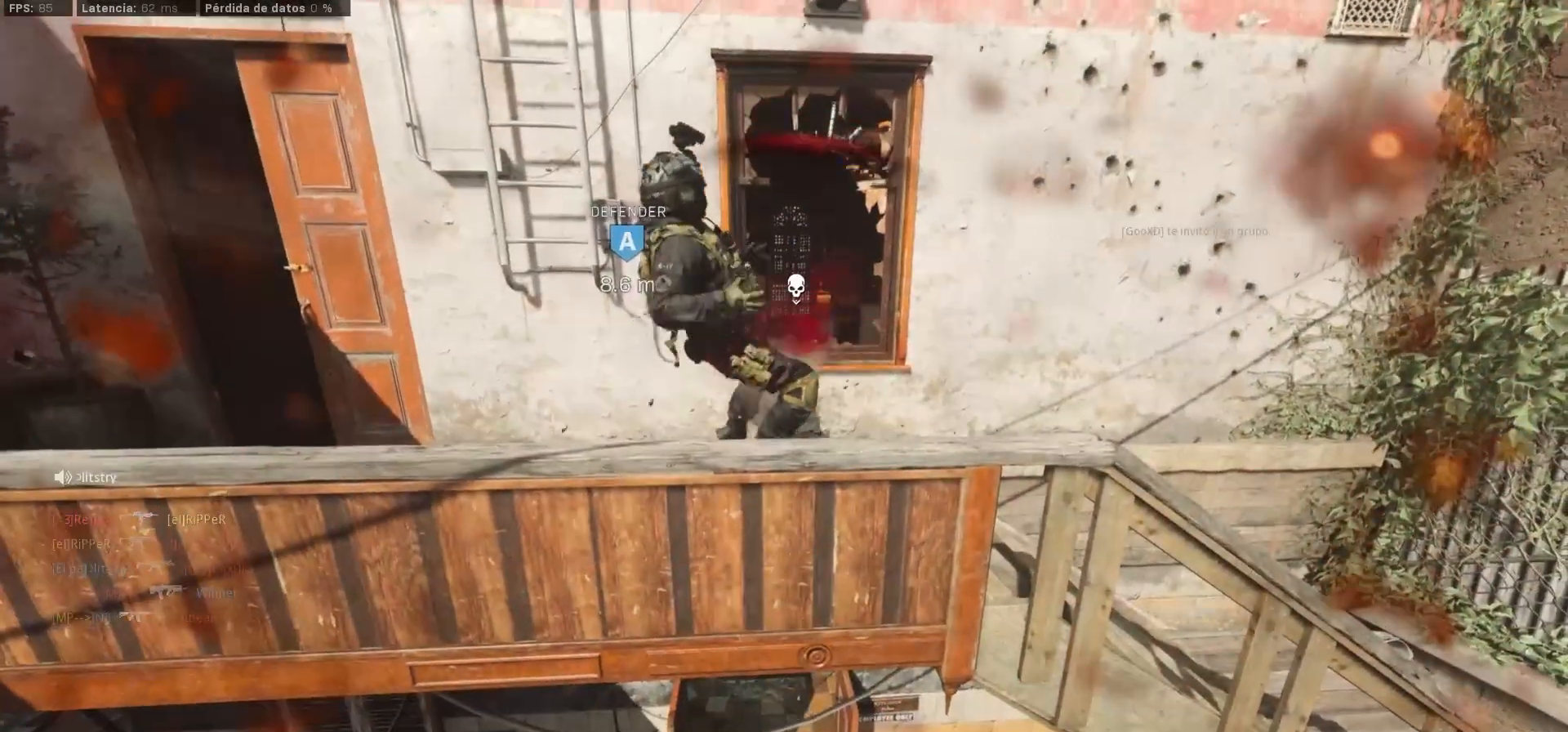
{"buttons": ["SQUARE"], "left_stick": "center", "right_stick": "center", "events": [[50, "left_stick", "left"], [183, "L1", "up"], [217, "left_stick", "up-left"], [367, "R1", "up"], [367, "SQUARE", "down"], [367, "left_stick", "center"]]}
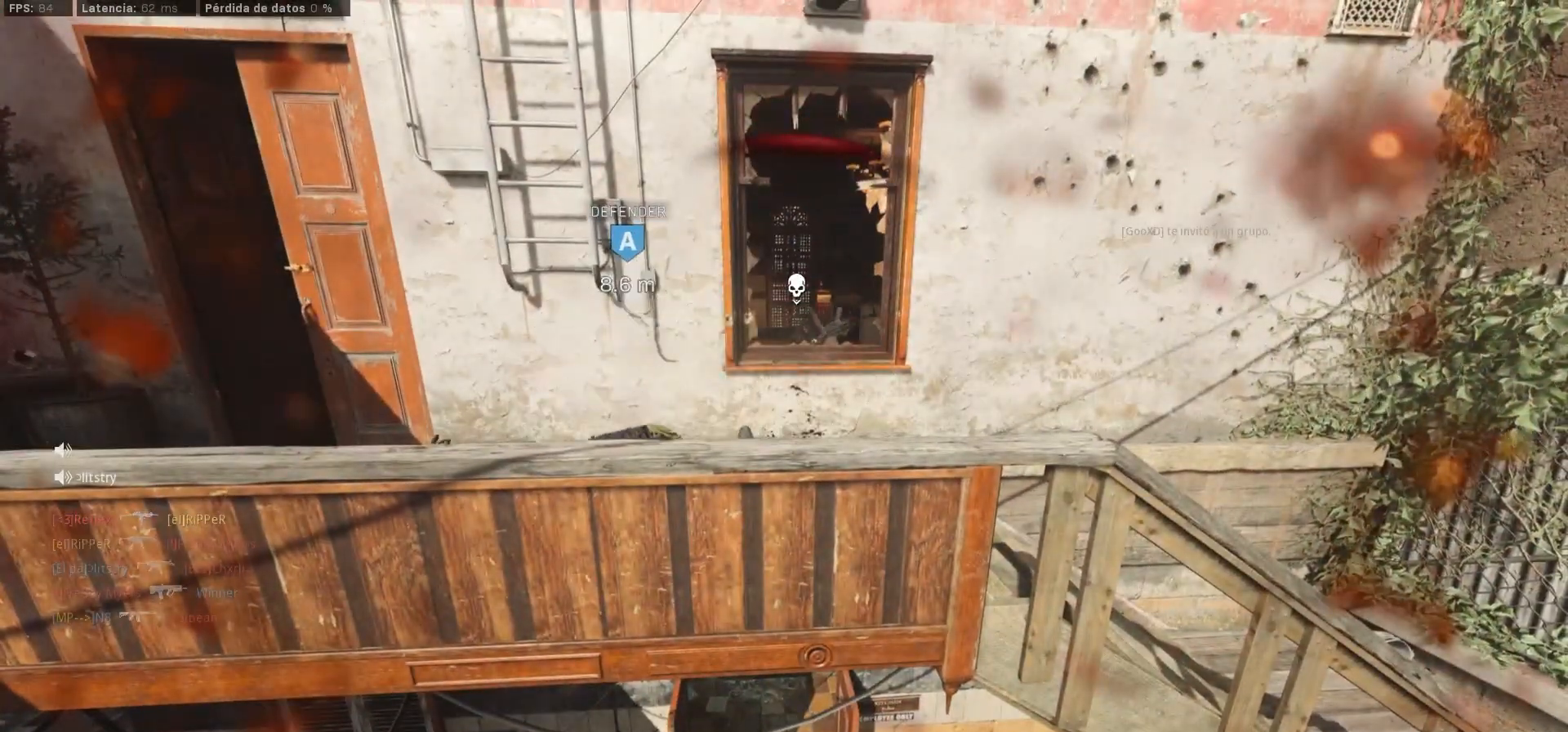
{"buttons": [], "left_stick": "center", "right_stick": "center", "events": [[33, "SQUARE", "up"], [67, "SQUARE", "down"], [267, "SQUARE", "up"], [283, "SQUARE", "down"], [467, "SQUARE", "up"]]}
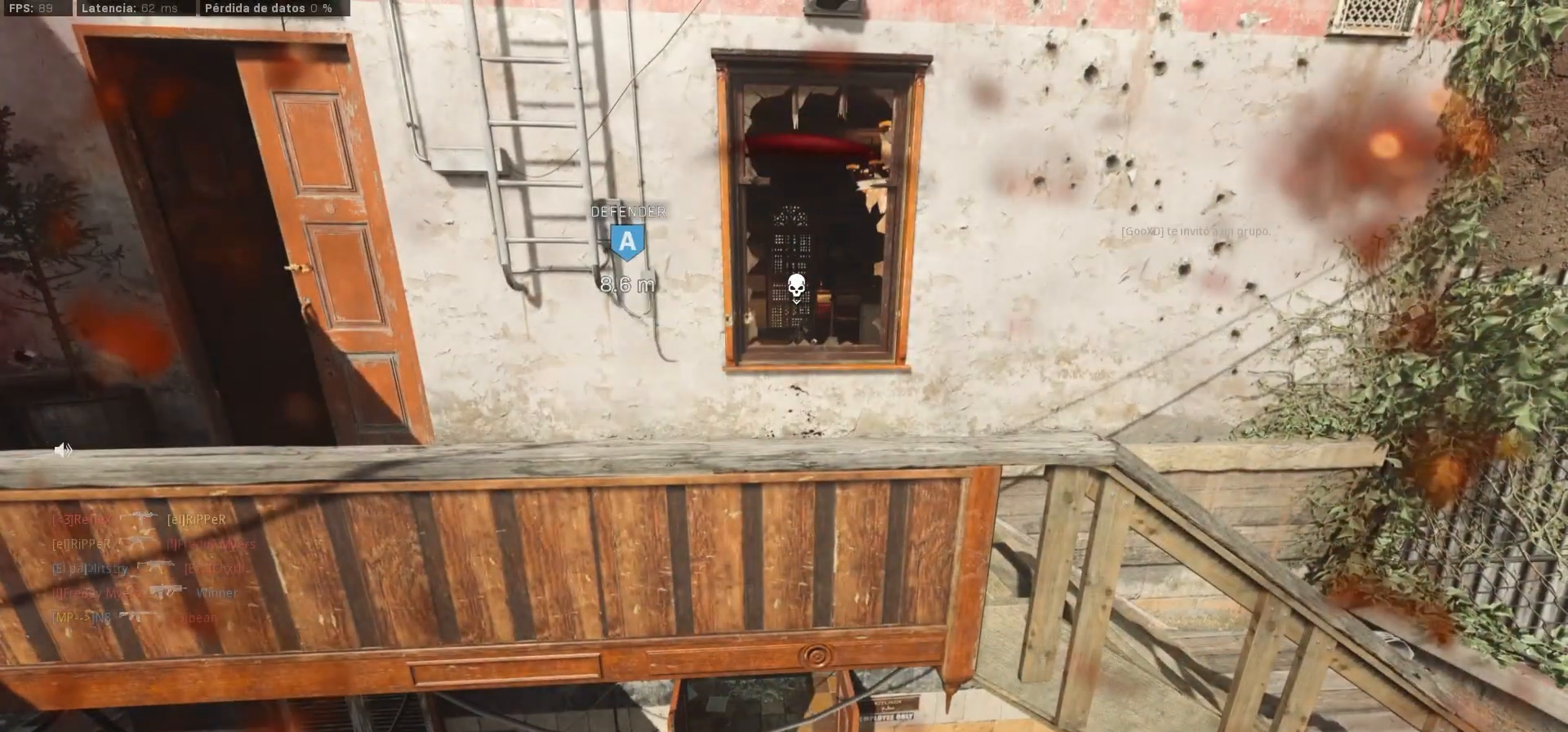
{"buttons": [], "left_stick": "center", "right_stick": "center", "events": [[183, "SQUARE", "down"], [283, "SQUARE", "up"], [317, "SQUARE", "down"], [383, "SQUARE", "up"], [417, "SQUARE", "down"], [433, "SQUARE", "up"]]}
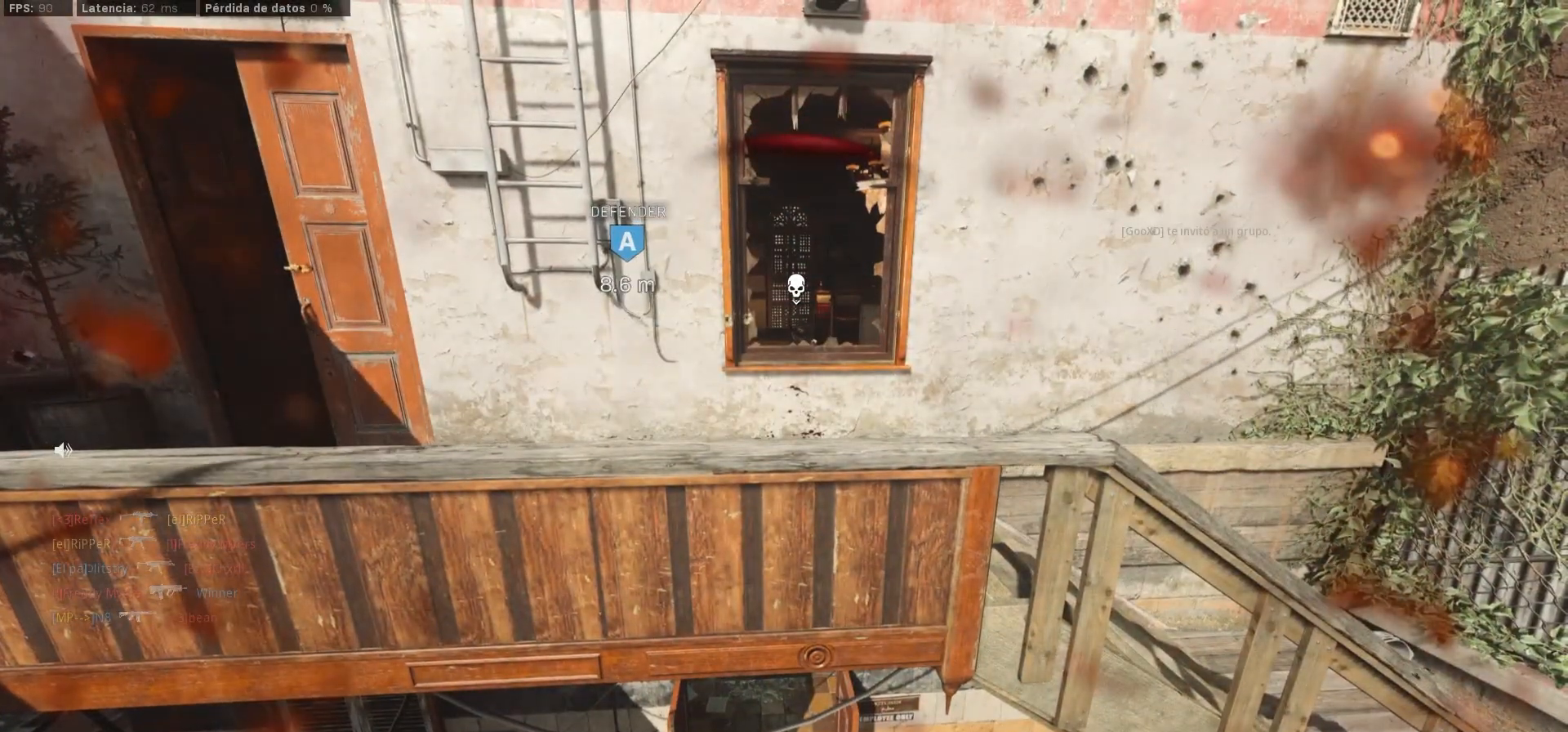
{"buttons": [], "left_stick": "center", "right_stick": "center", "events": [[50, "SQUARE", "down"], [117, "SQUARE", "up"], [167, "SQUARE", "down"], [283, "SQUARE", "up"]]}
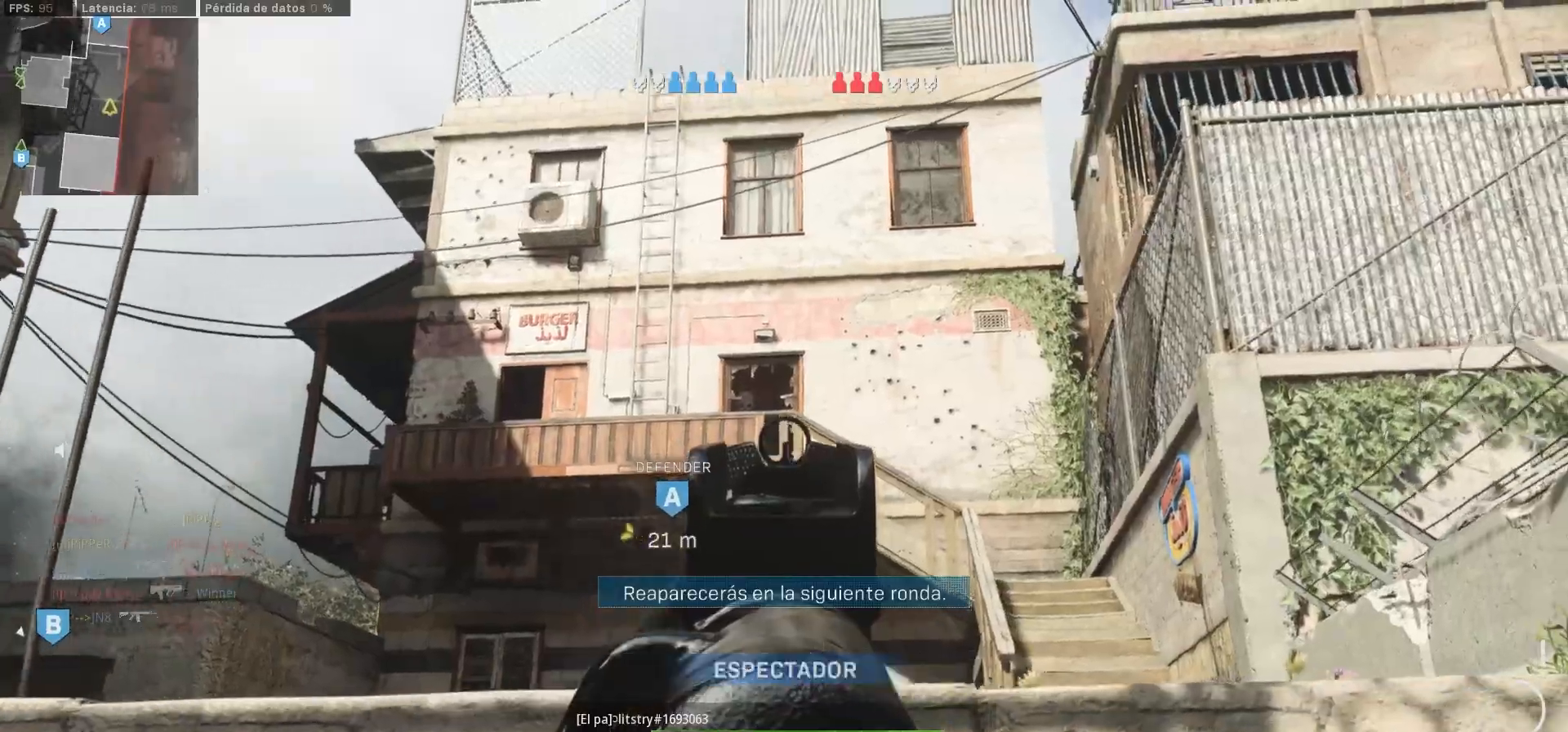
{"buttons": ["R1"], "left_stick": "center", "right_stick": "center", "events": [[450, "R1", "down"]]}
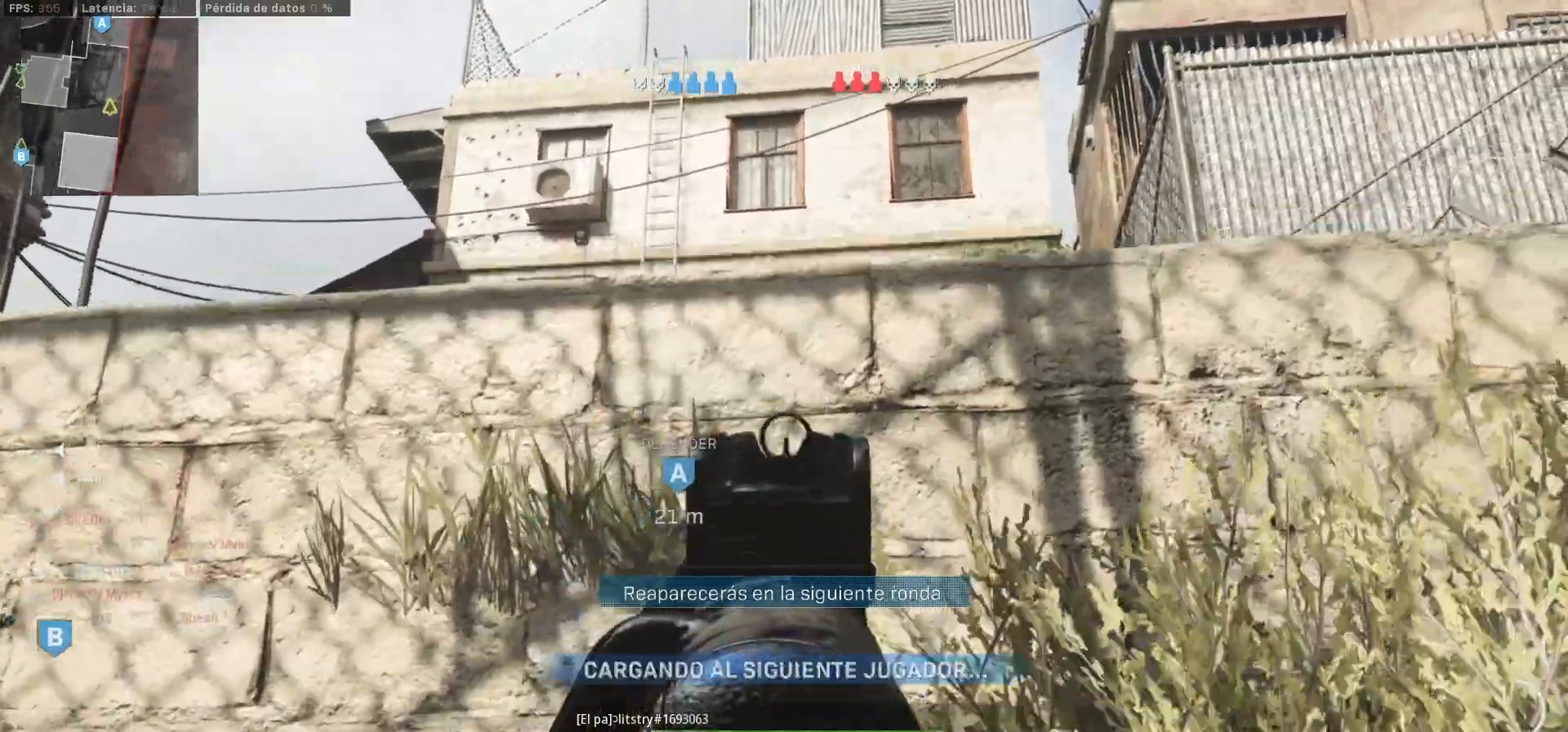
{"buttons": [], "left_stick": "center", "right_stick": "center", "events": [[33, "R1", "up"]]}
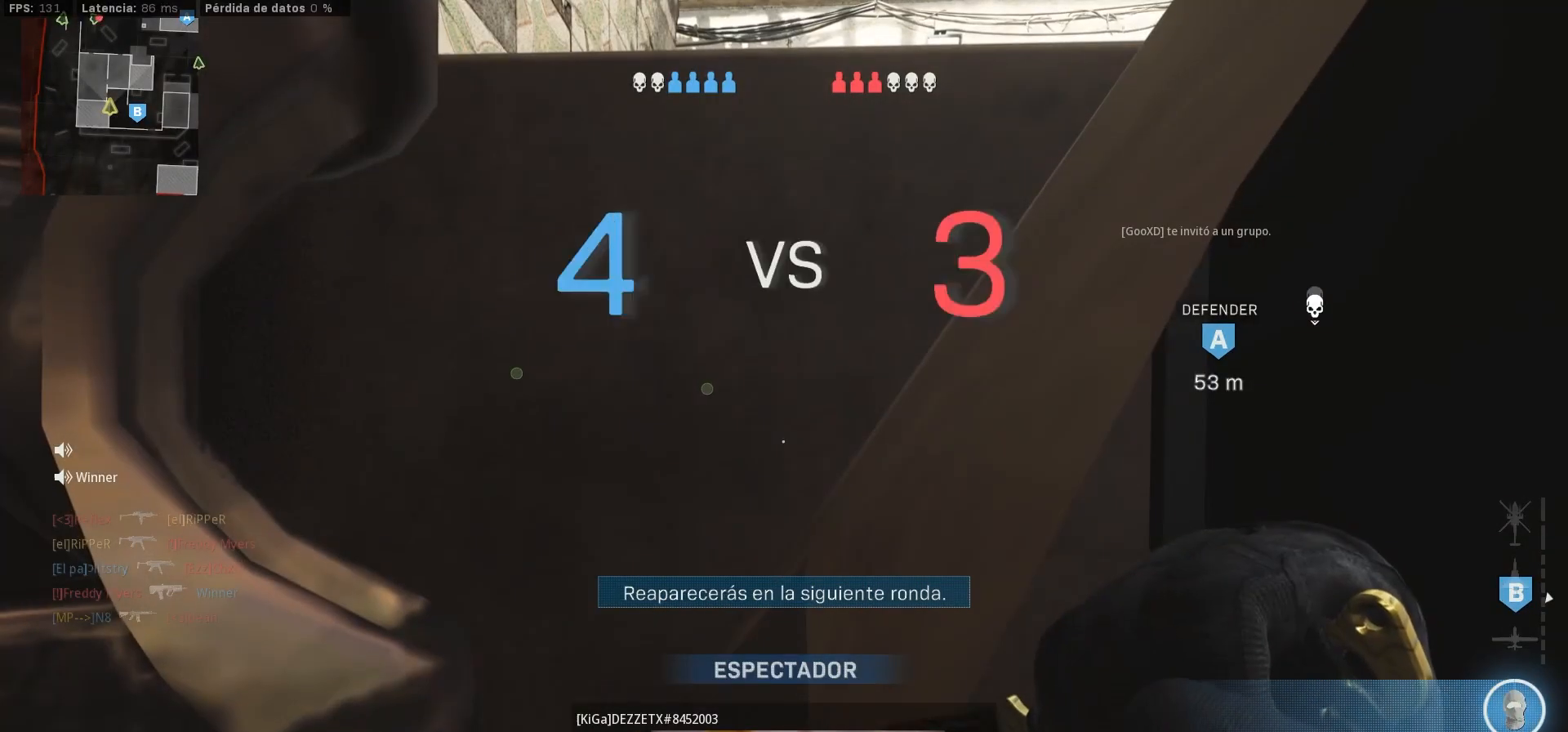
{"buttons": [], "left_stick": "center", "right_stick": "center", "events": [[117, "L1", "down"], [300, "L1", "up"]]}
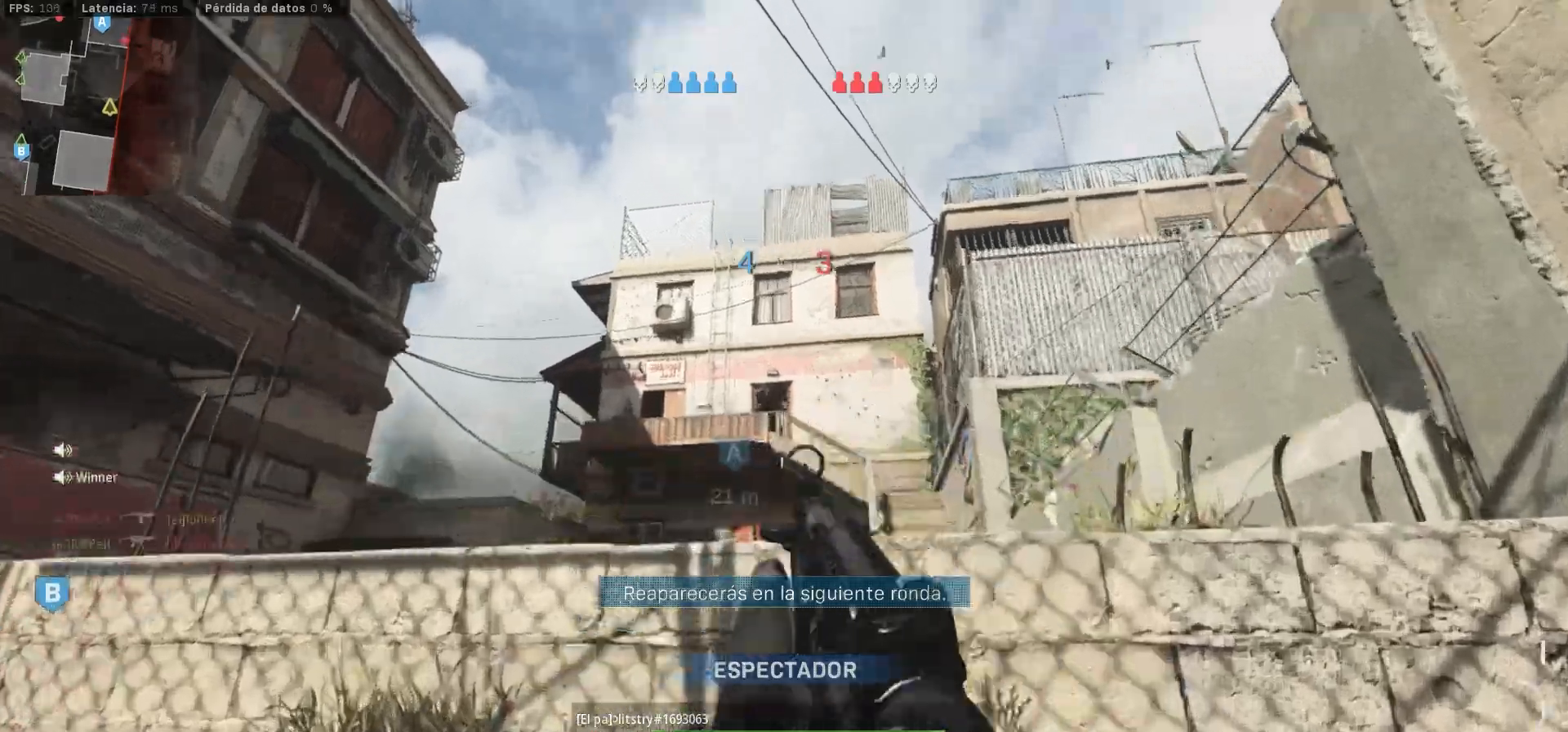
{"buttons": [], "left_stick": "center", "right_stick": "center", "events": []}
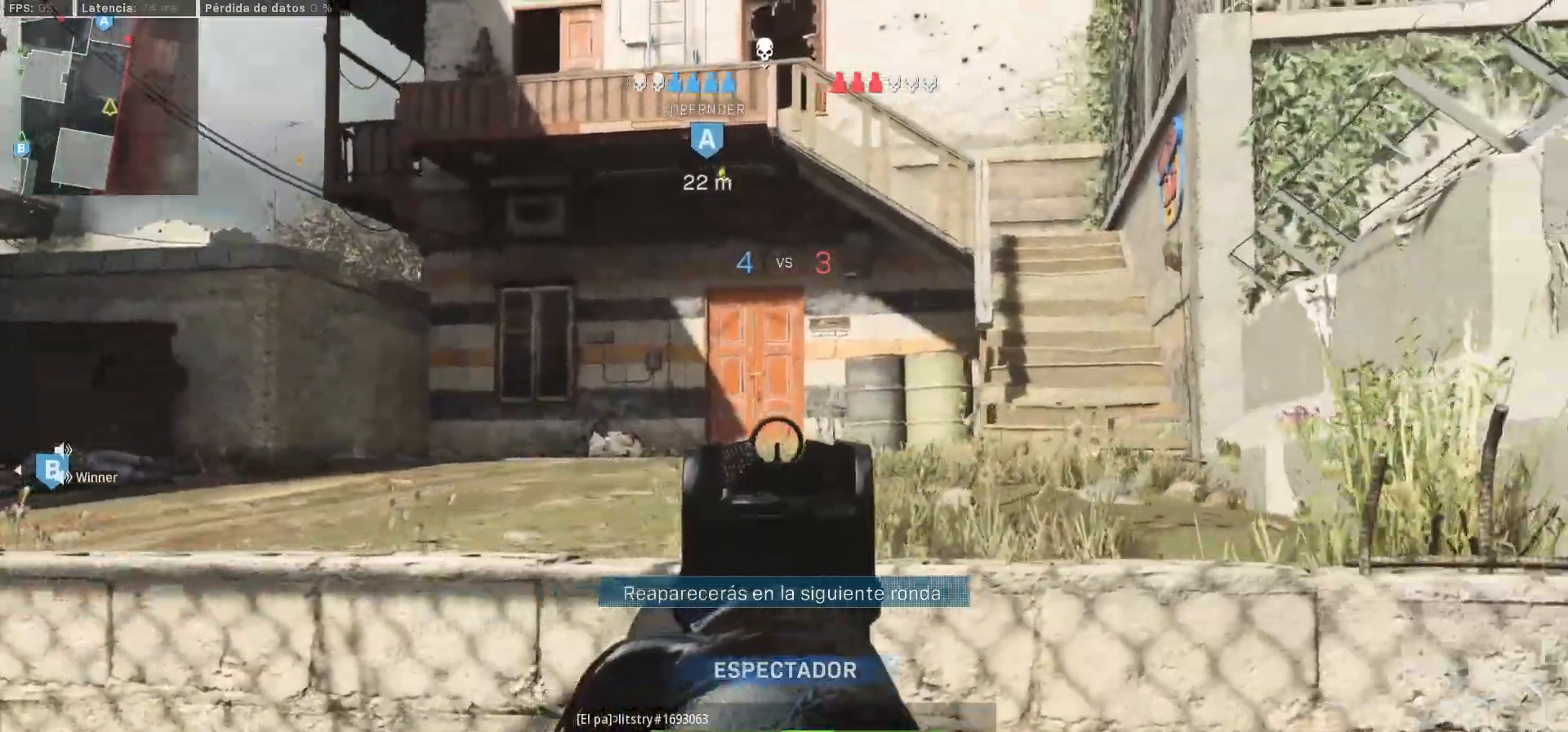
{"buttons": [], "left_stick": "center", "right_stick": "center", "events": []}
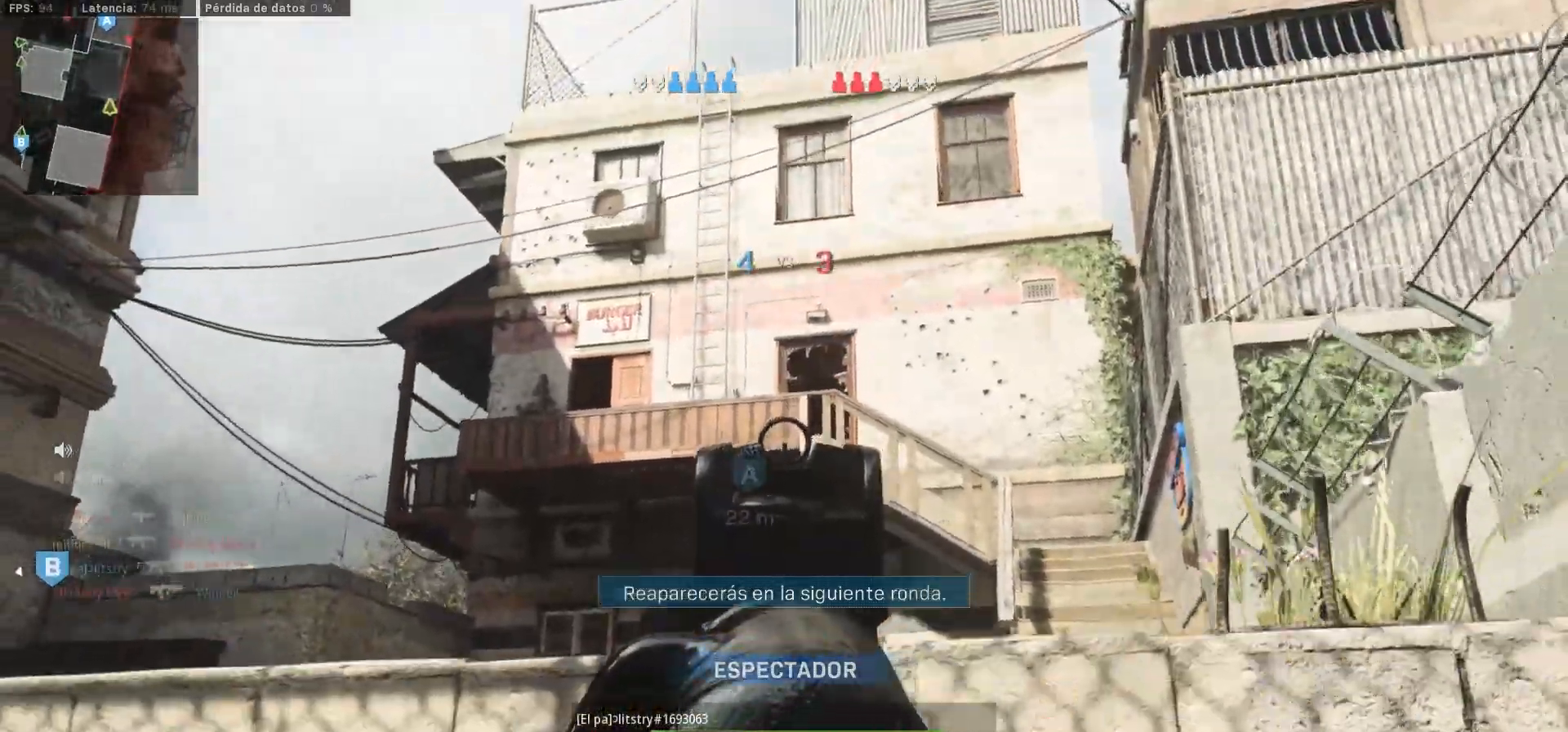
{"buttons": [], "left_stick": "center", "right_stick": "center", "events": [[50, "R1", "down"], [183, "R1", "up"]]}
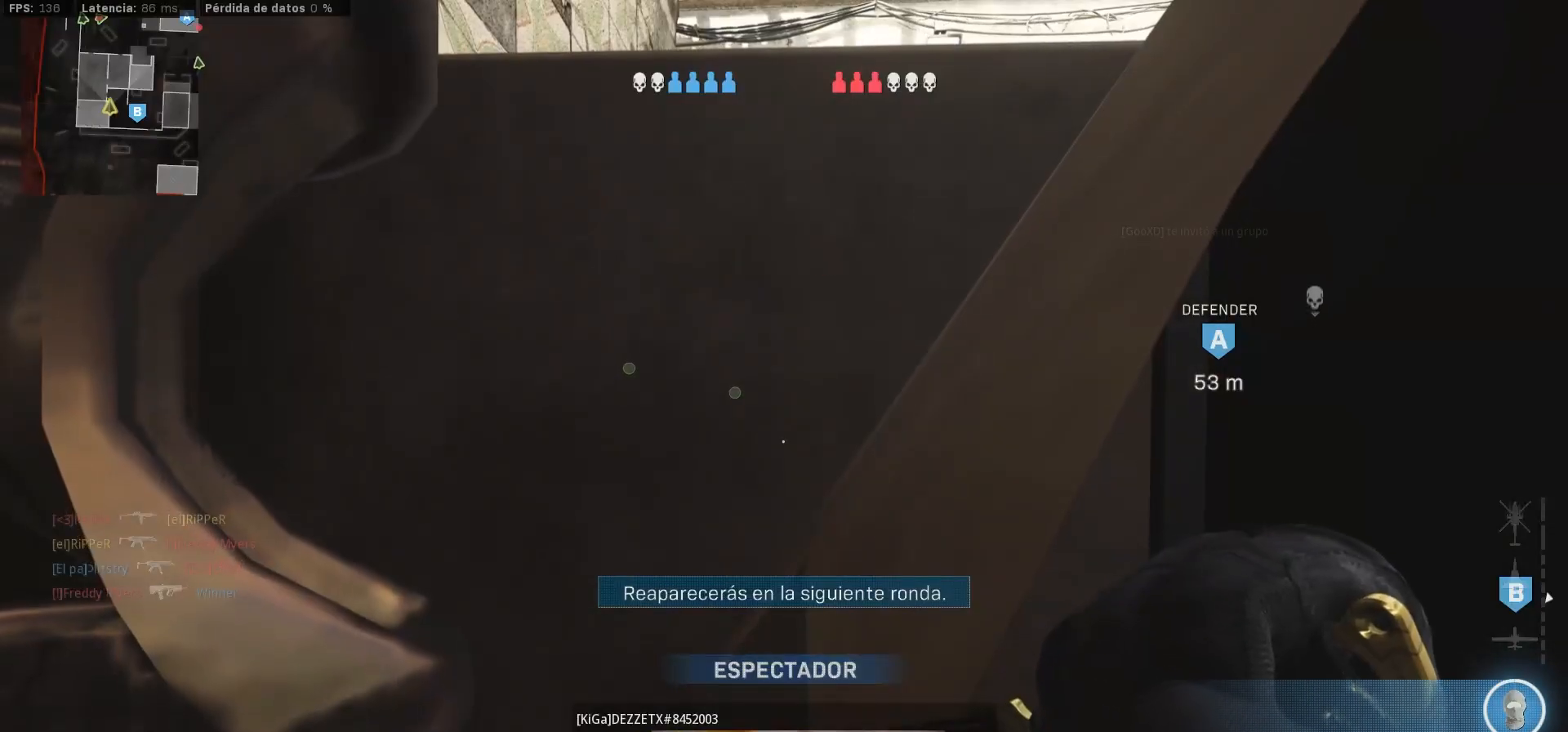
{"buttons": [], "left_stick": "center", "right_stick": "center", "events": []}
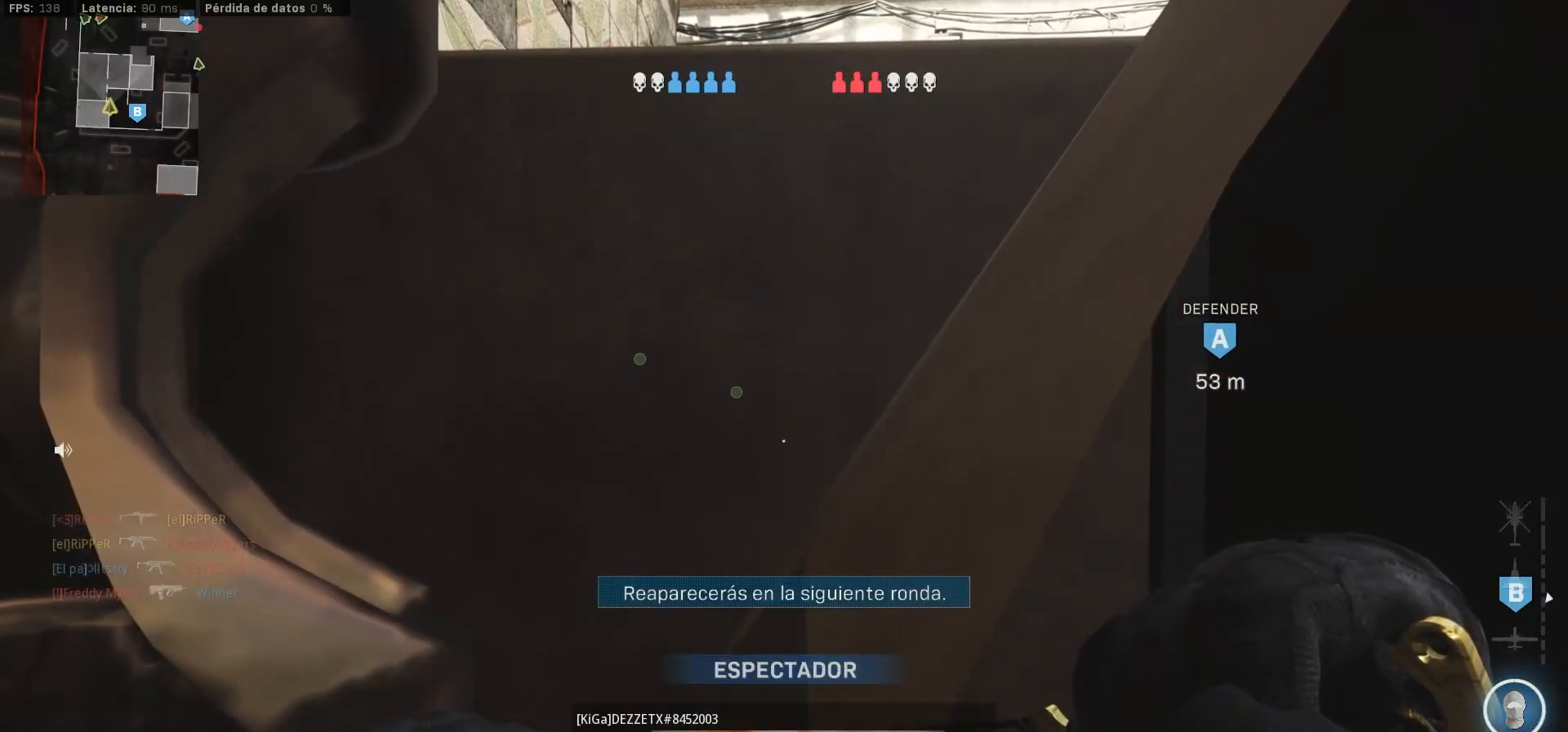
{"buttons": [], "left_stick": "center", "right_stick": "center", "events": [[67, "L1", "down"], [233, "L1", "up"]]}
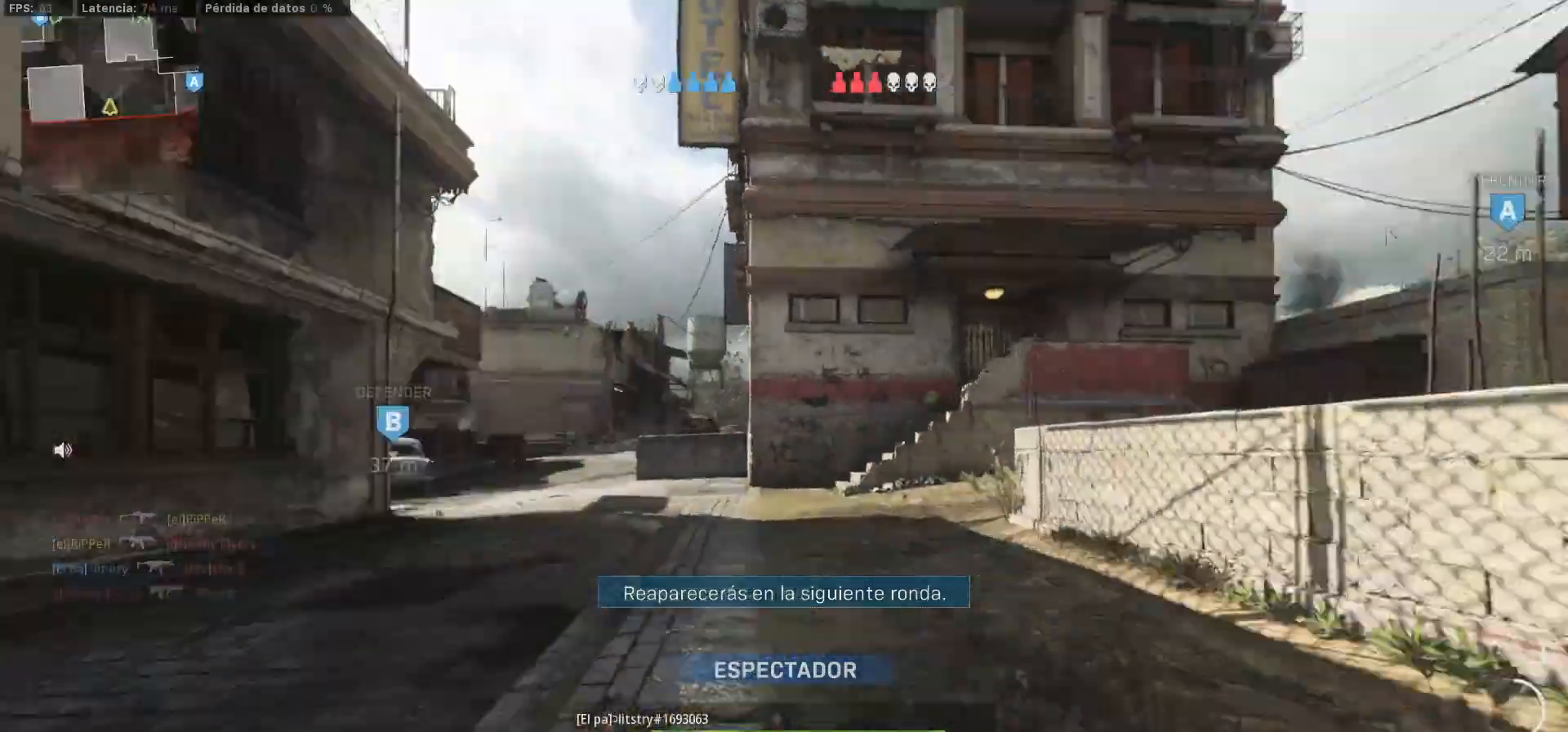
{"buttons": [], "left_stick": "center", "right_stick": "center", "events": []}
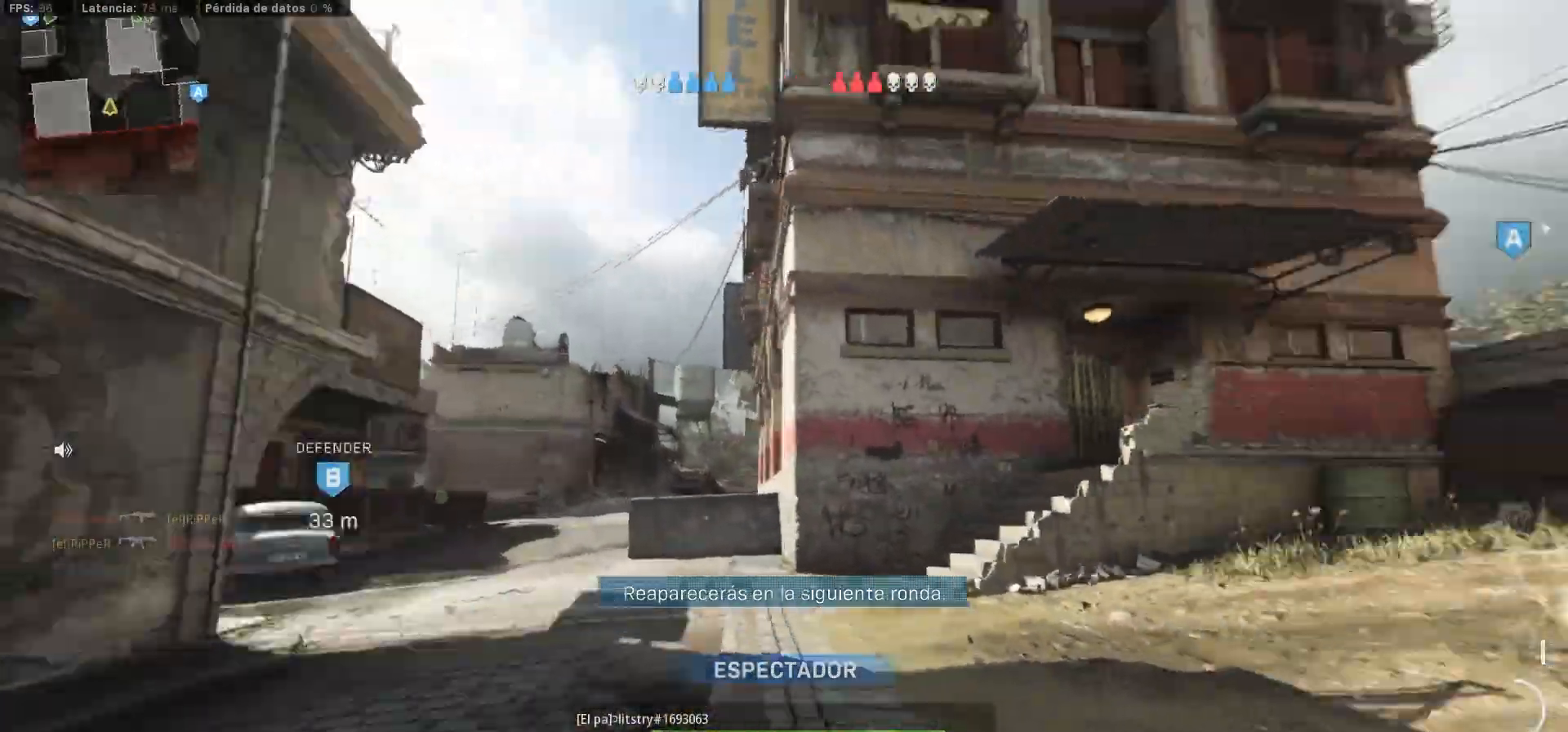
{"buttons": [], "left_stick": "center", "right_stick": "center", "events": []}
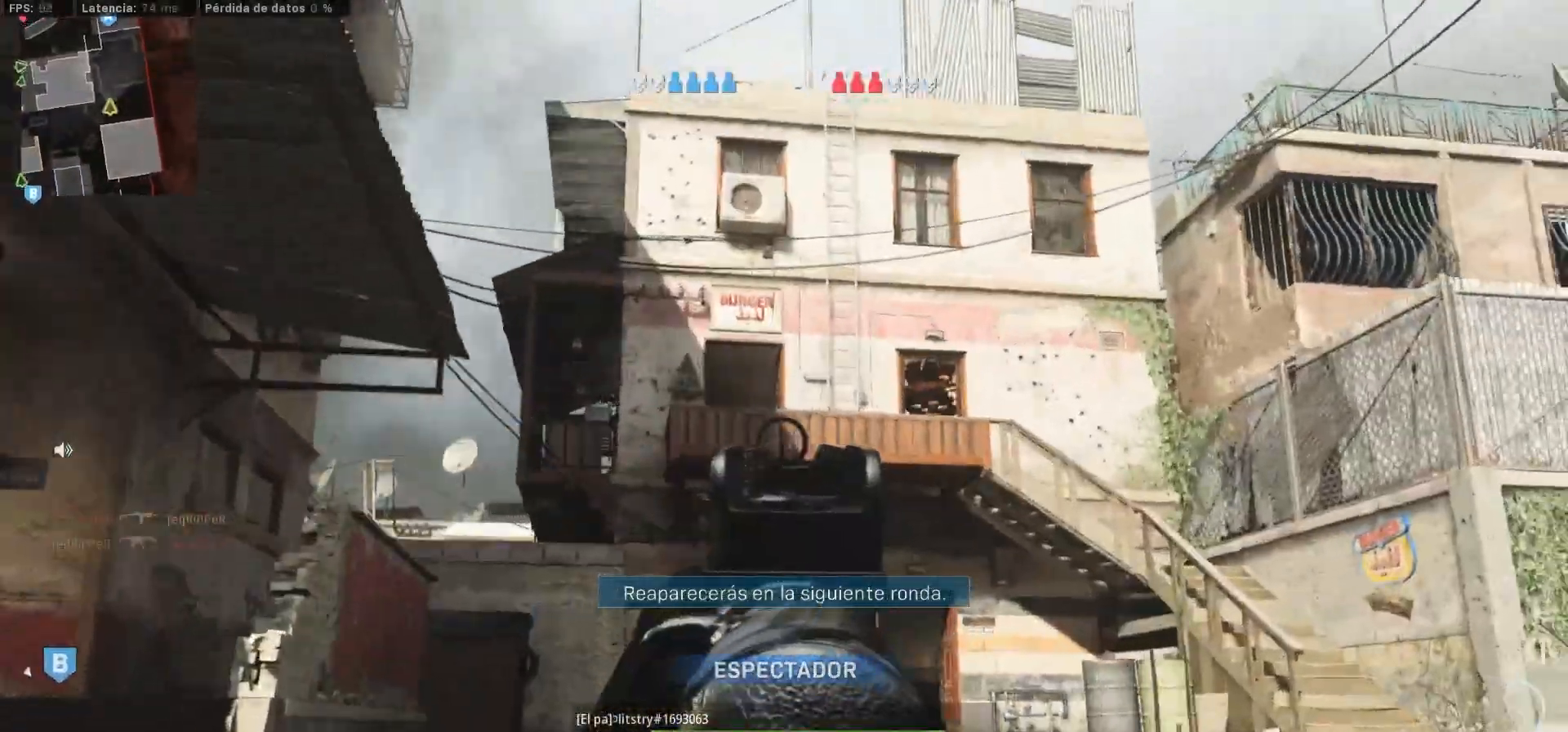
{"buttons": [], "left_stick": "center", "right_stick": "center", "events": [[350, "R1", "down"], [450, "R1", "up"]]}
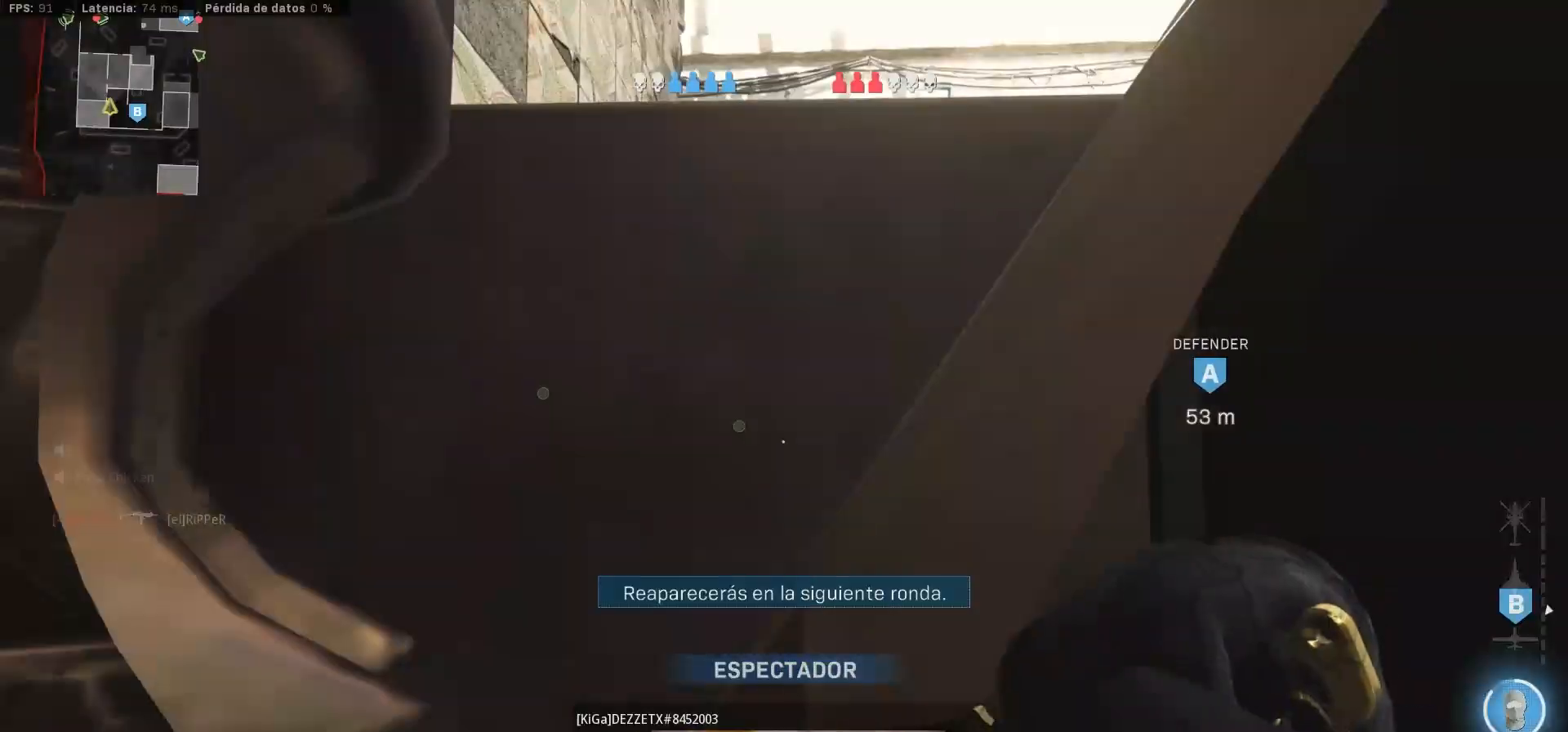
{"buttons": [], "left_stick": "center", "right_stick": "center", "events": []}
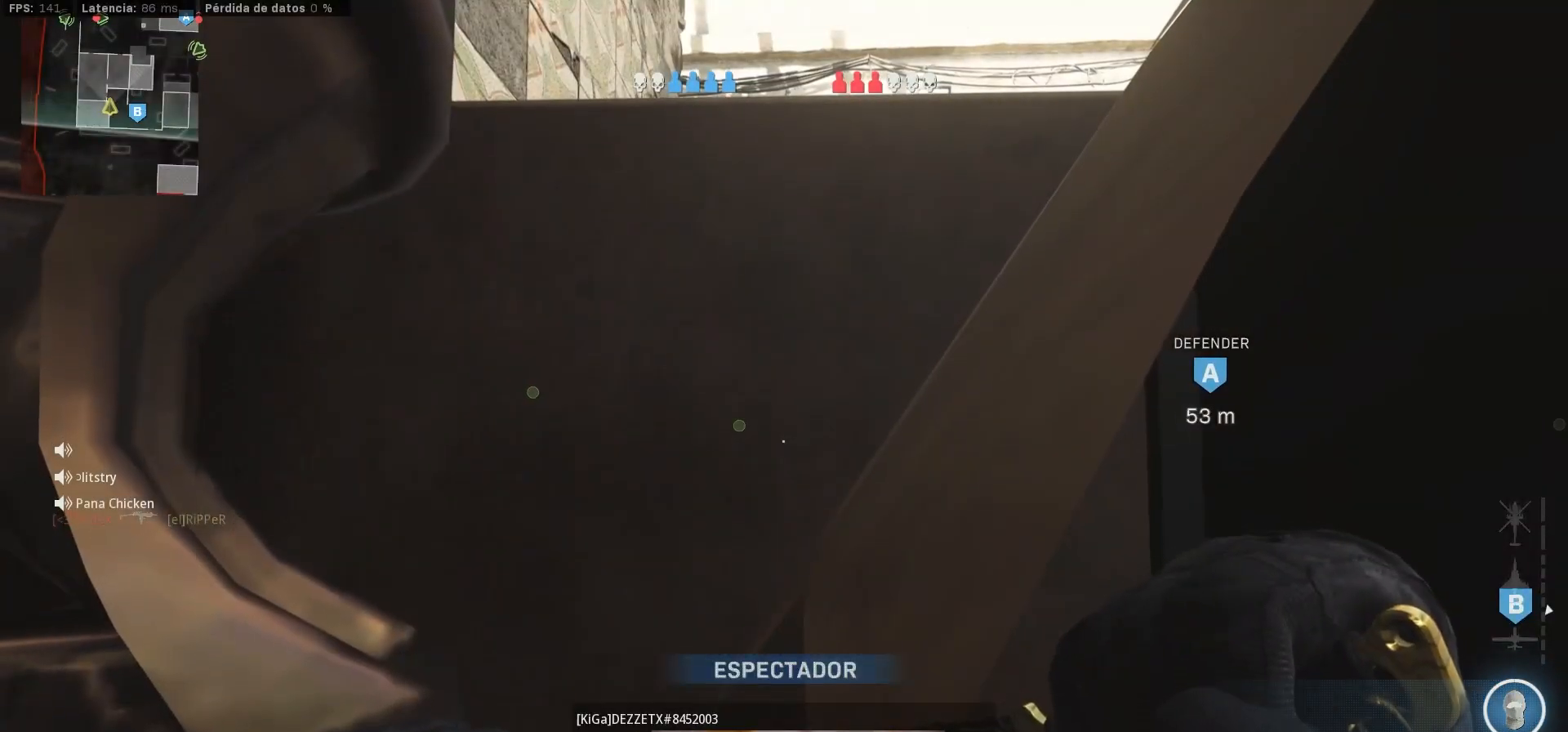
{"buttons": [], "left_stick": "center", "right_stick": "center", "events": [[200, "L1", "down"], [450, "L1", "up"]]}
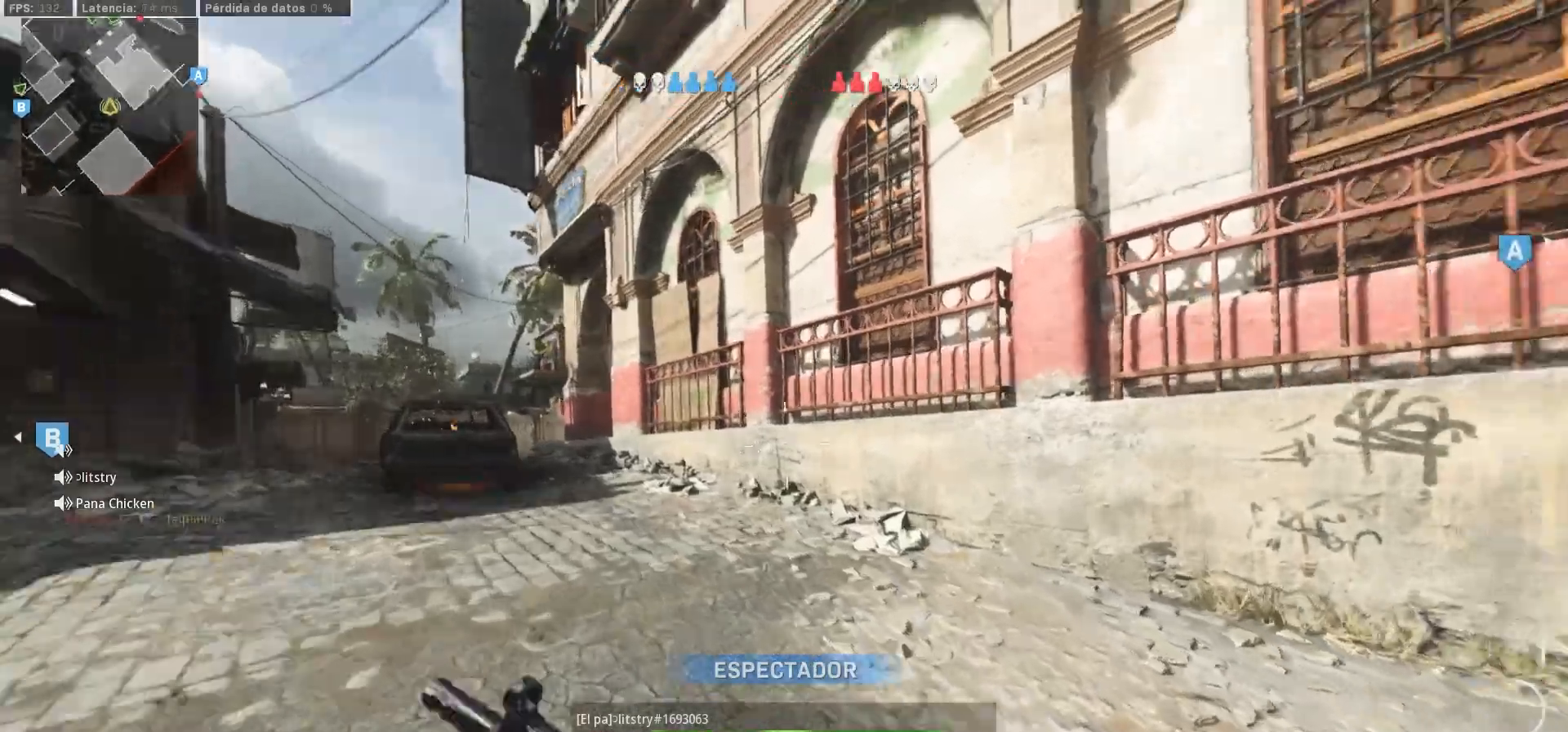
{"buttons": [], "left_stick": "center", "right_stick": "center", "events": [[217, "R1", "down"], [350, "R1", "up"]]}
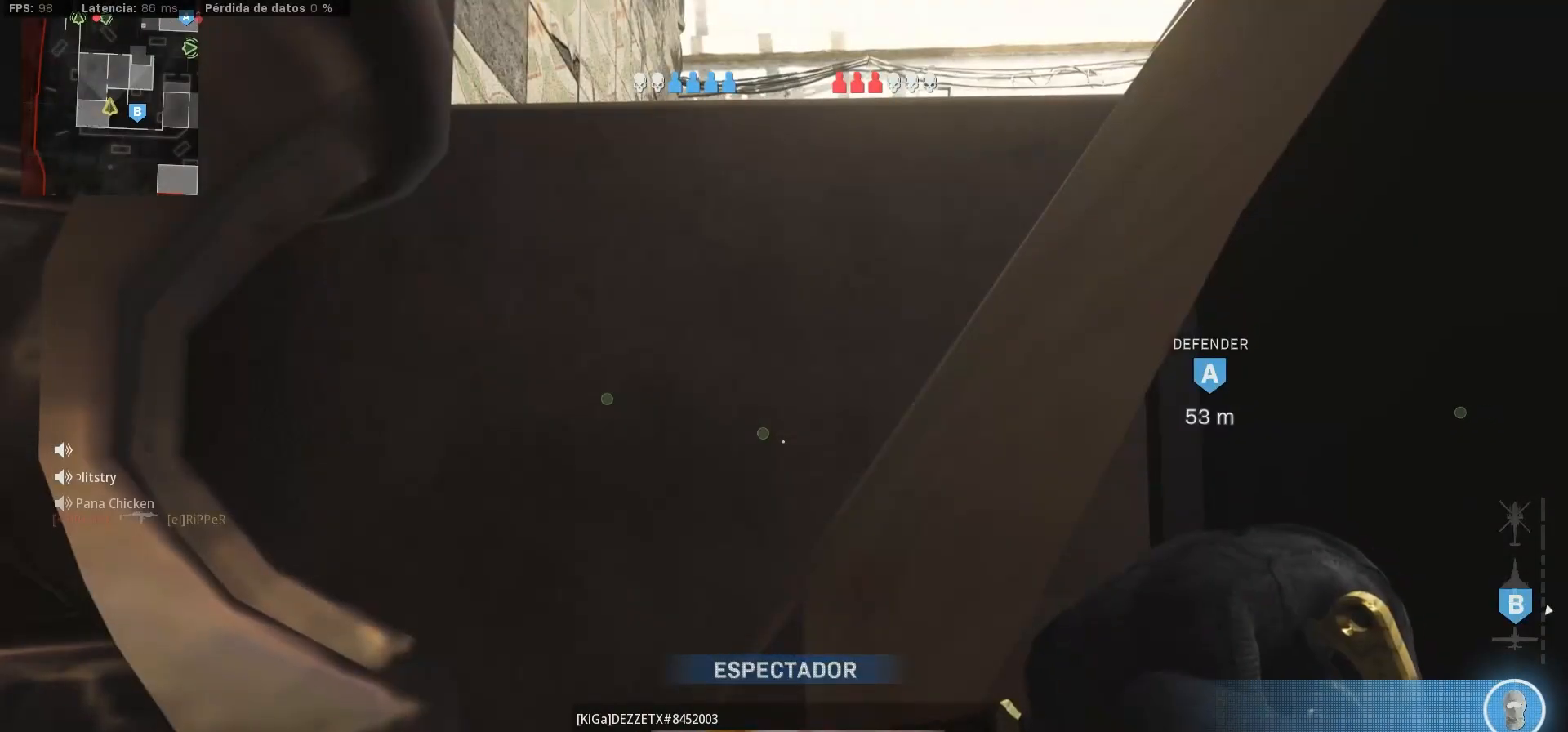
{"buttons": [], "left_stick": "center", "right_stick": "center", "events": []}
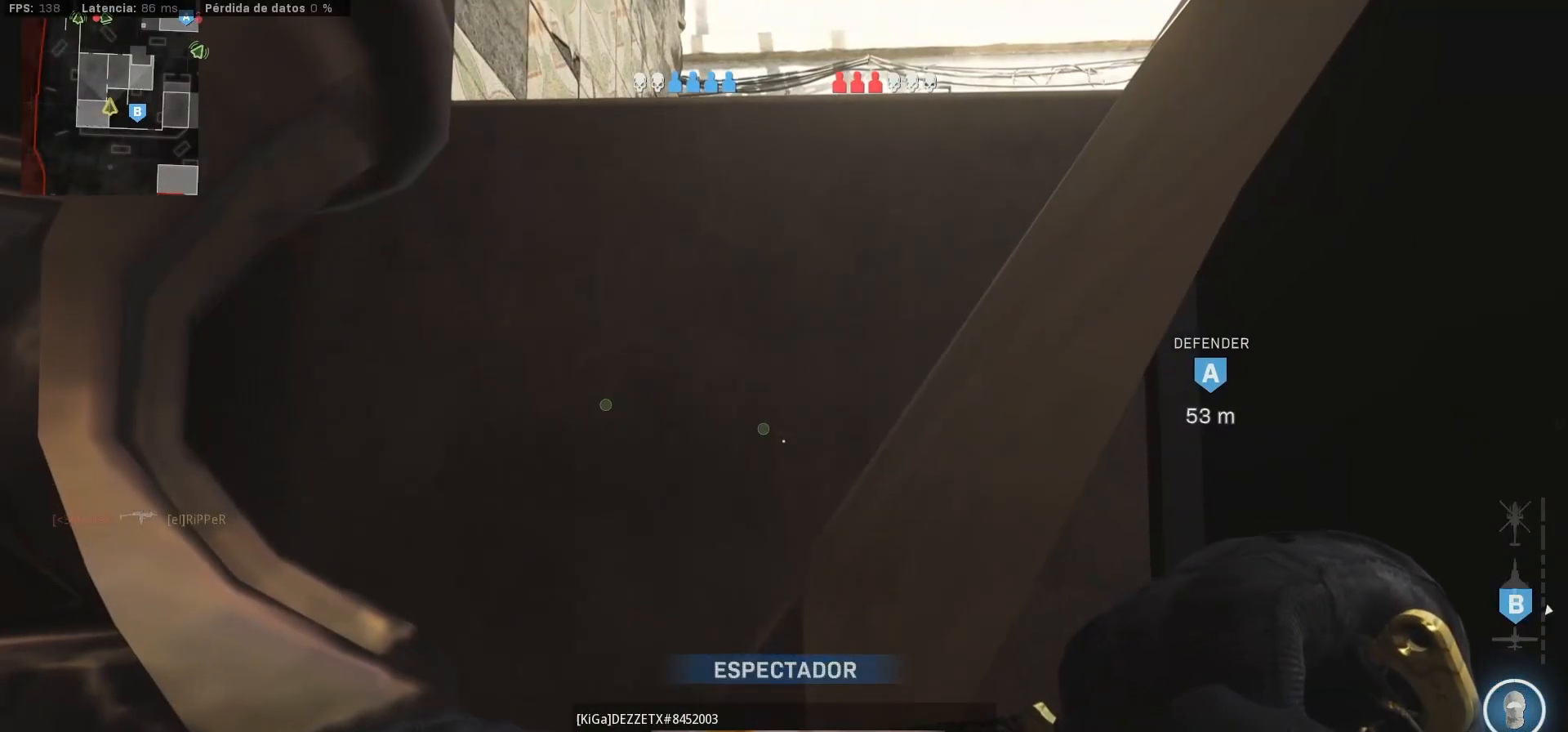
{"buttons": [], "left_stick": "center", "right_stick": "center", "events": [[100, "L1", "down"], [383, "L1", "up"]]}